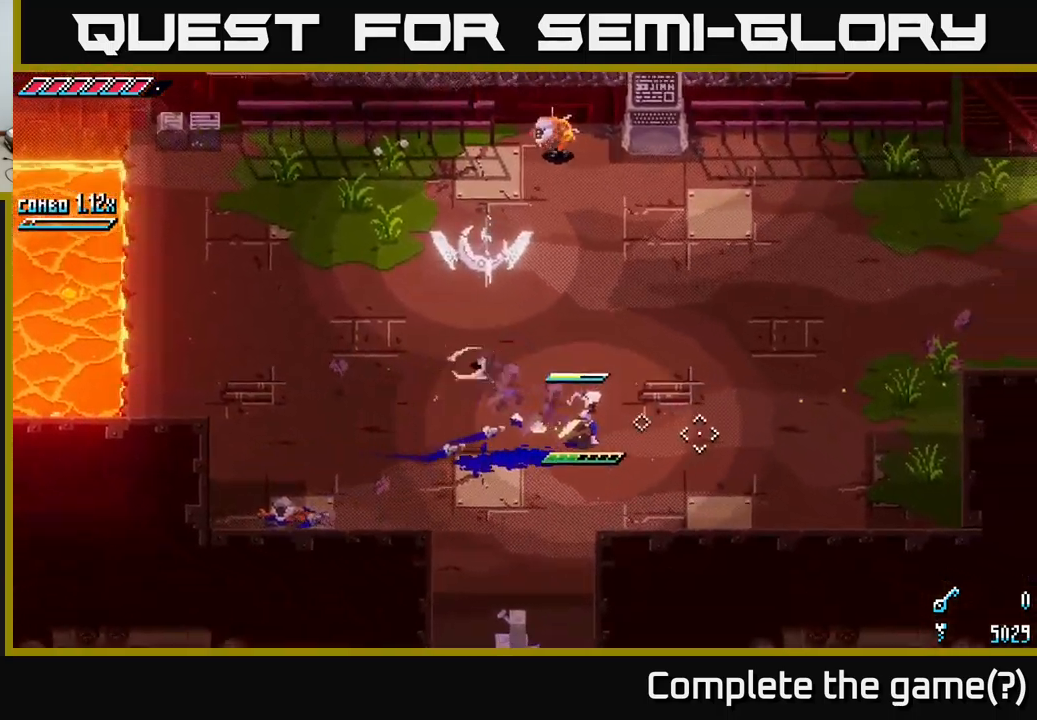
Gameplay with a controller (Xbox layout); each line is a JSON object with the inputs held at the frame after it. "events" lists button and stick changes between this image and that frame as [ms after this image, input, new state], when the widget could be followed in between.
{"buttons": ["L2"], "left_stick": "right", "right_stick": "up-left", "events": [[183, "X", "up"], [333, "right_stick", "up-left"], [466, "L2", "down"]]}
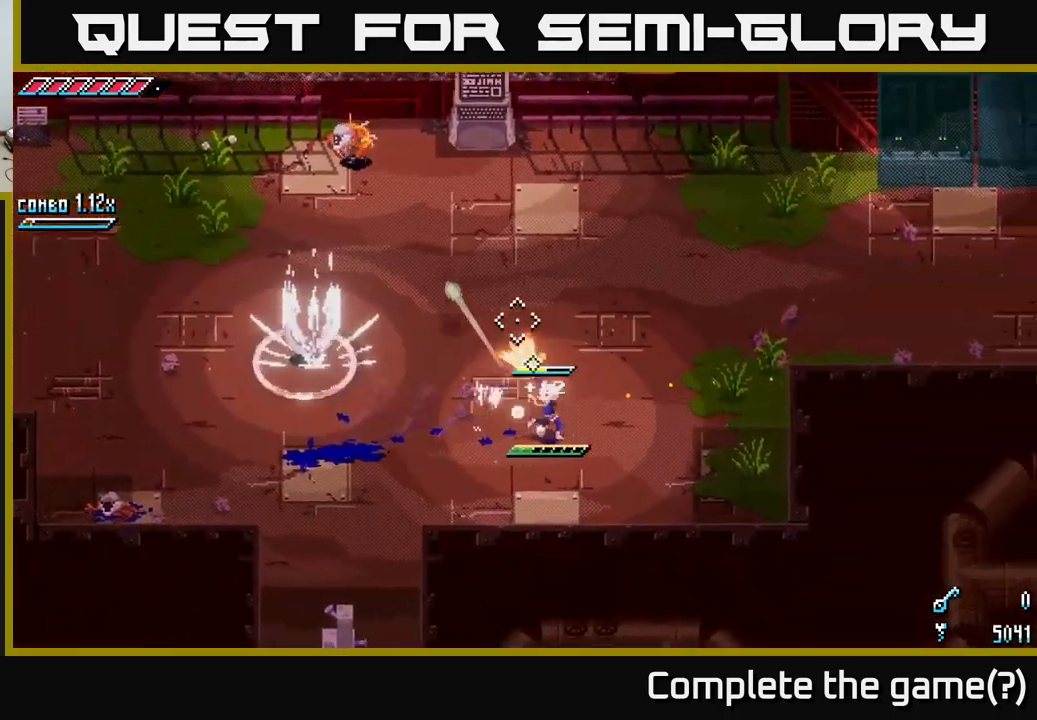
{"buttons": [], "left_stick": "right", "right_stick": "up-left", "events": [[50, "L2", "up"], [116, "L2", "down"], [233, "L2", "up"], [300, "L2", "down"], [383, "L2", "up"], [433, "L2", "down"], [483, "L2", "up"]]}
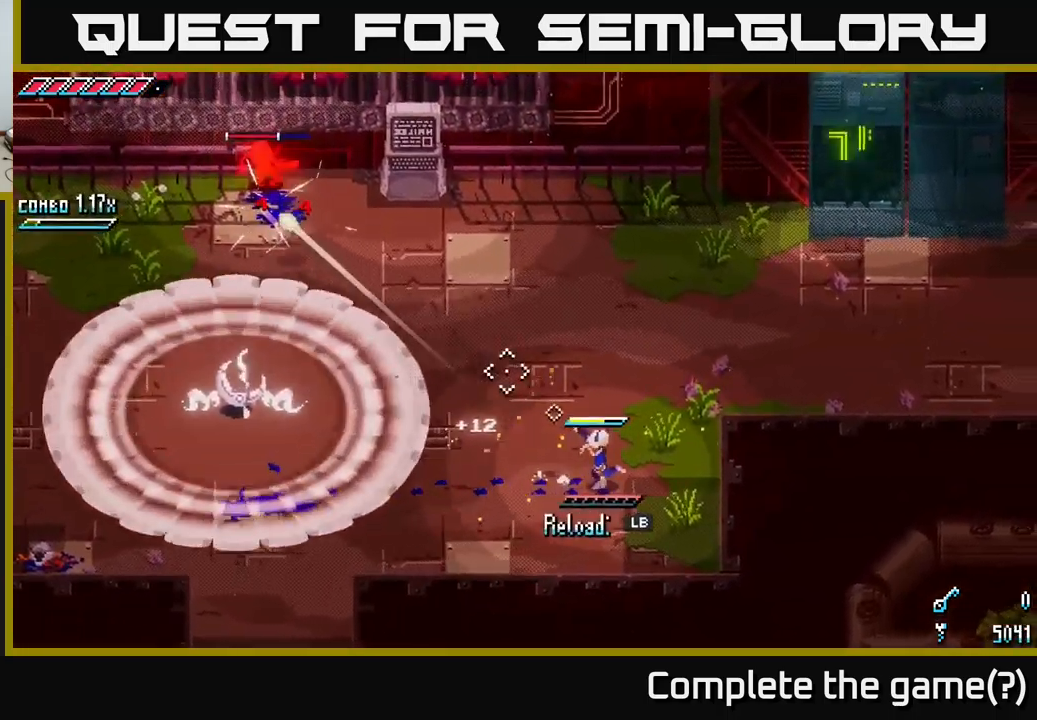
{"buttons": ["A", "X"], "left_stick": "left", "right_stick": "center", "events": [[50, "left_stick", "left"], [50, "right_stick", "center"], [150, "X", "down"], [300, "A", "down"]]}
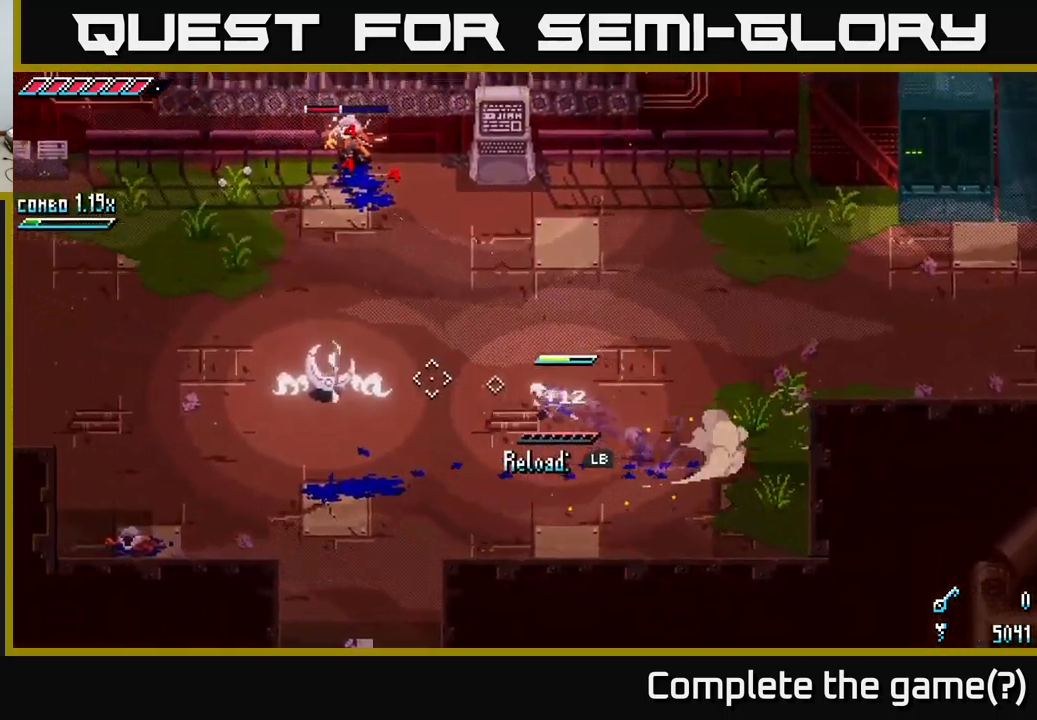
{"buttons": [], "left_stick": "center", "right_stick": "center", "events": [[100, "R2", "down"], [116, "A", "up"], [250, "R2", "up"], [250, "left_stick", "up-left"], [333, "X", "up"], [466, "left_stick", "center"]]}
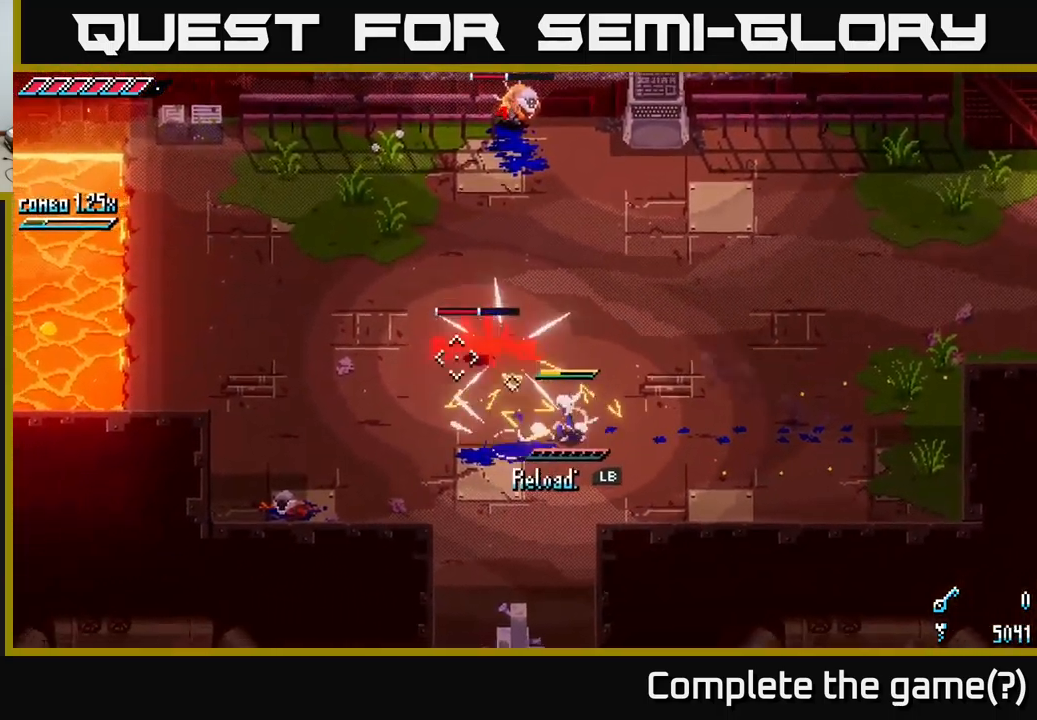
{"buttons": [], "left_stick": "up-left", "right_stick": "center", "events": [[166, "left_stick", "up-left"], [266, "R2", "down"], [400, "R2", "up"]]}
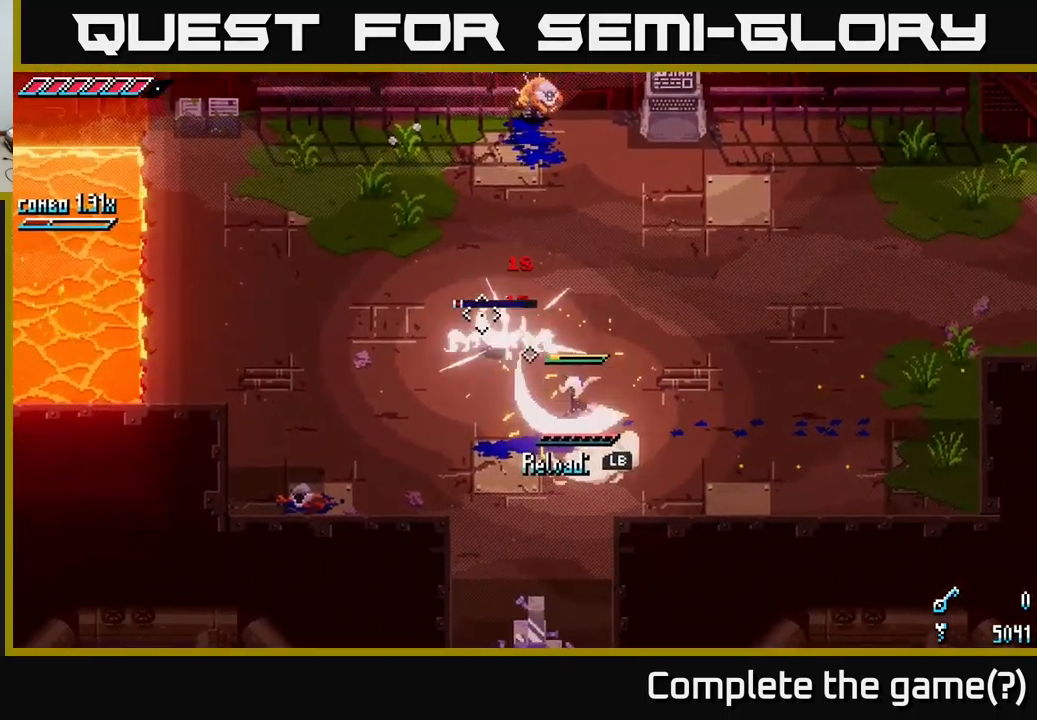
{"buttons": [], "left_stick": "down", "right_stick": "up-left", "events": [[250, "R2", "down"], [333, "right_stick", "up-left"], [350, "left_stick", "down"], [383, "R2", "up"]]}
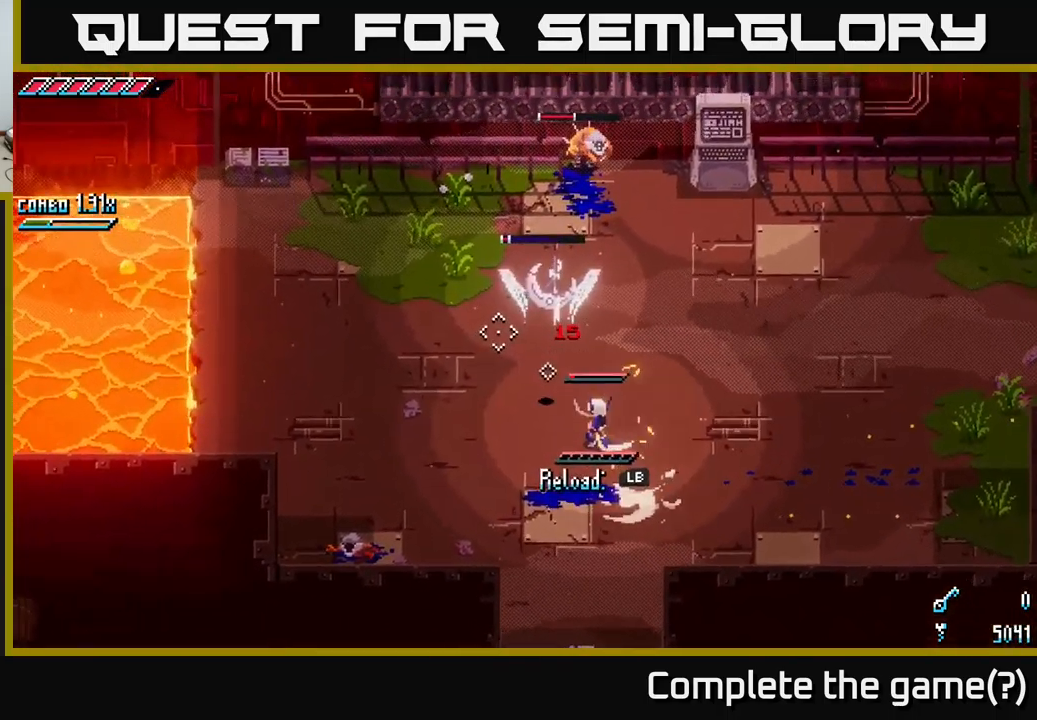
{"buttons": [], "left_stick": "down-right", "right_stick": "up", "events": [[33, "left_stick", "down-right"], [133, "right_stick", "up"]]}
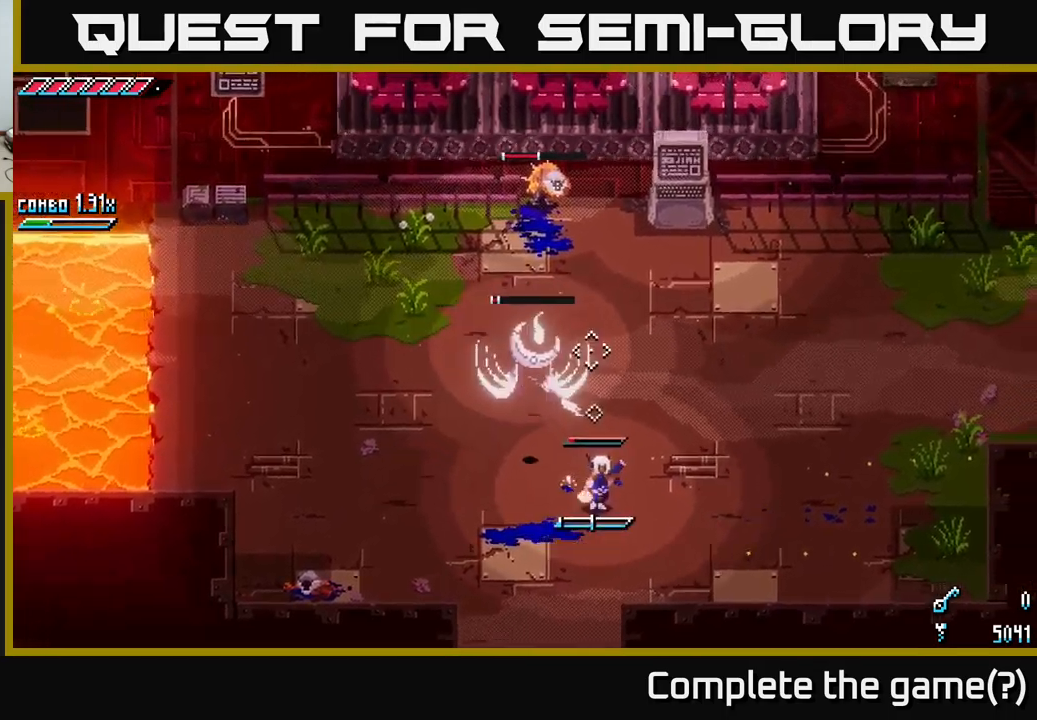
{"buttons": [], "left_stick": "down-right", "right_stick": "up", "events": [[33, "L1", "down"], [117, "L1", "up"]]}
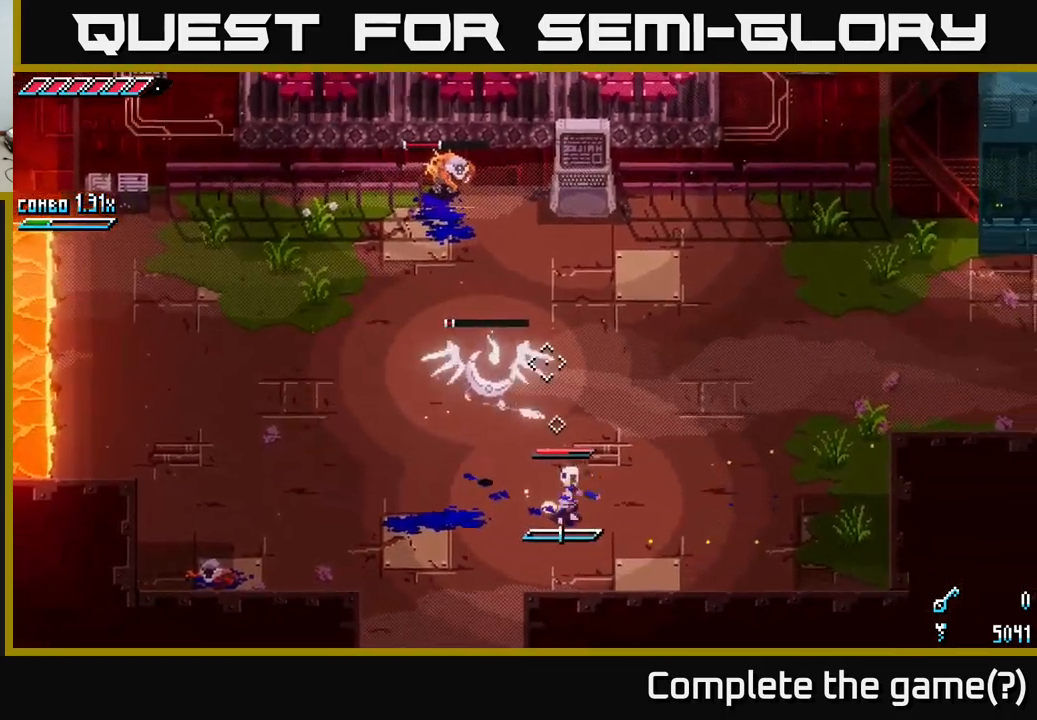
{"buttons": [], "left_stick": "right", "right_stick": "up-left", "events": [[67, "L1", "down"], [67, "left_stick", "right"], [83, "right_stick", "up-left"], [150, "L1", "up"]]}
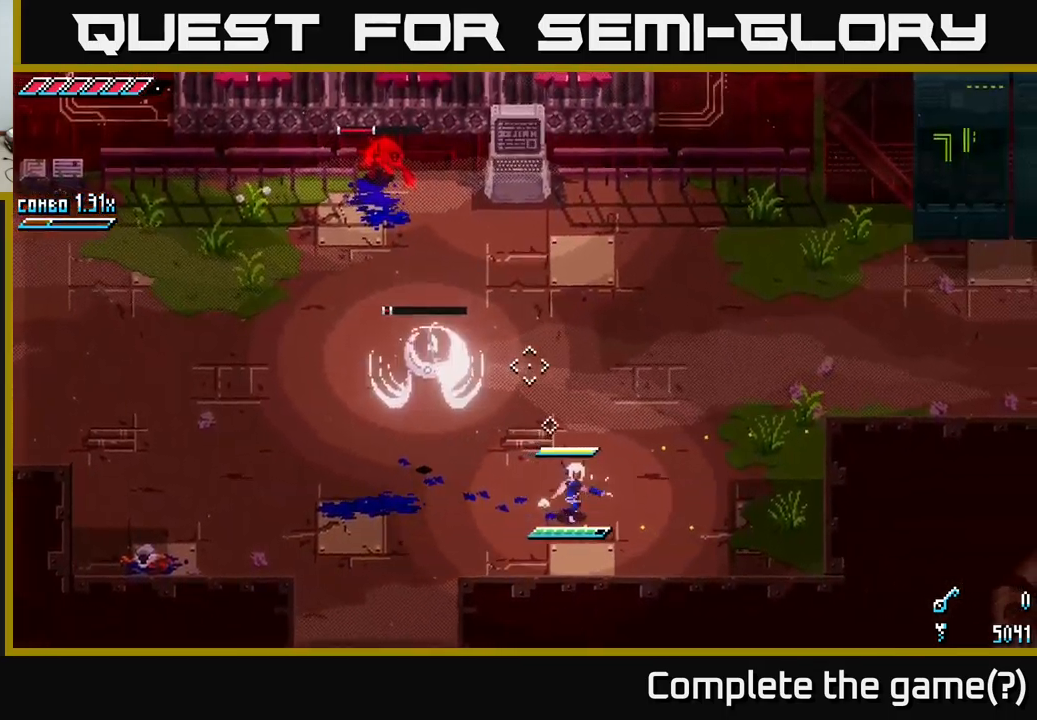
{"buttons": ["L2"], "left_stick": "right", "right_stick": "up-left", "events": [[133, "L2", "down"], [233, "L2", "up"], [317, "L2", "down"], [400, "L2", "up"], [450, "L2", "down"]]}
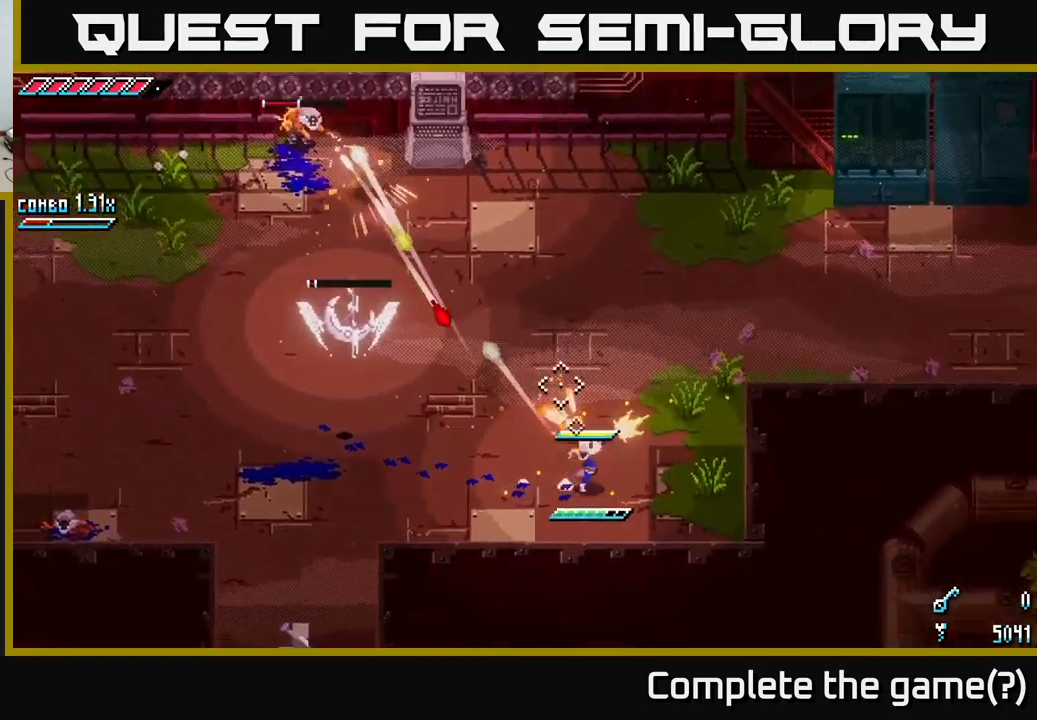
{"buttons": [], "left_stick": "right", "right_stick": "center", "events": [[33, "L2", "up"], [67, "right_stick", "center"], [100, "left_stick", "up-left"], [133, "B", "down"], [300, "B", "up"], [300, "left_stick", "center"], [500, "left_stick", "right"]]}
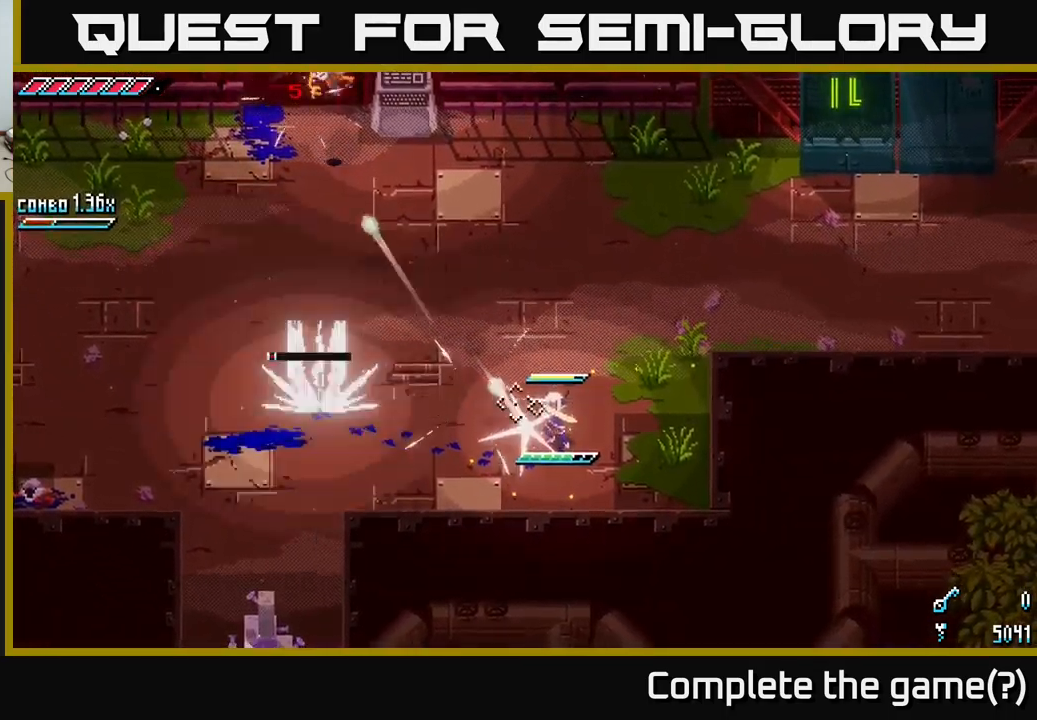
{"buttons": ["X"], "left_stick": "up", "right_stick": "center", "events": [[233, "left_stick", "up"], [417, "X", "down"]]}
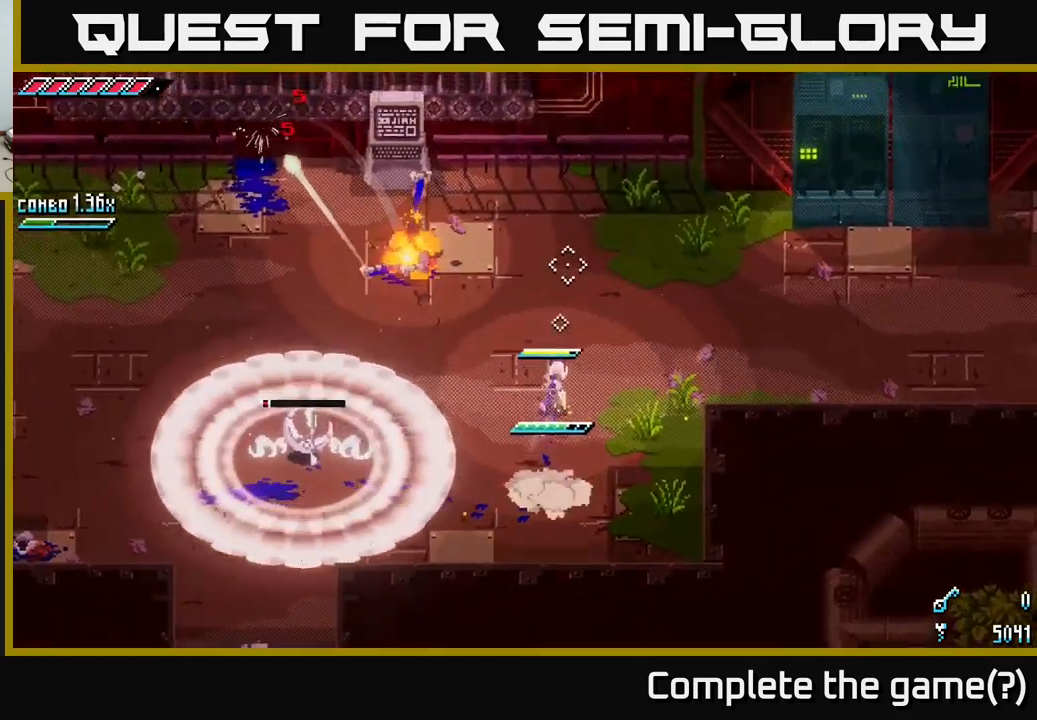
{"buttons": ["X"], "left_stick": "down-left", "right_stick": "center", "events": [[167, "left_stick", "left"], [250, "A", "down"], [283, "left_stick", "down-left"], [483, "A", "up"]]}
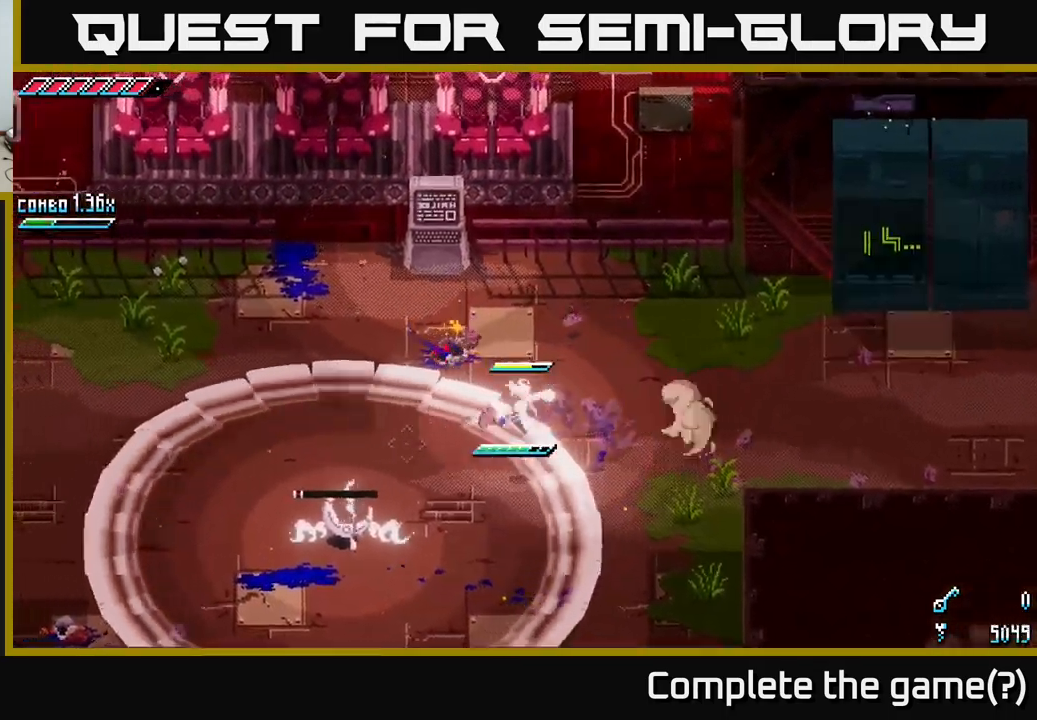
{"buttons": [], "left_stick": "center", "right_stick": "center", "events": [[33, "R2", "down"], [150, "R2", "up"], [200, "X", "up"], [350, "left_stick", "center"]]}
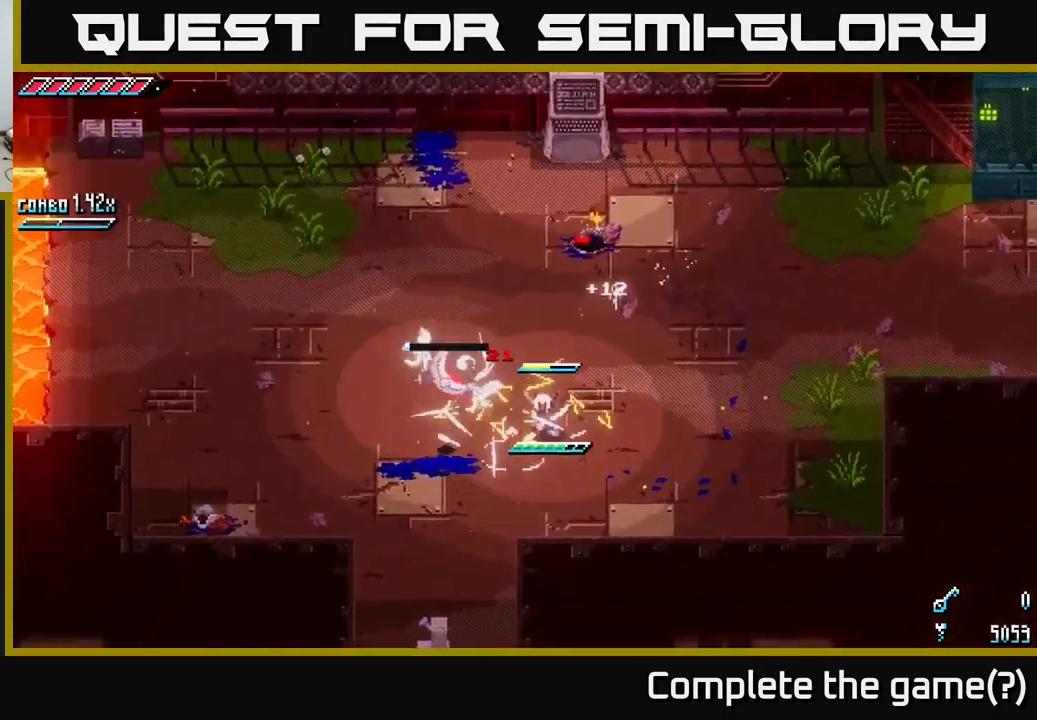
{"buttons": [], "left_stick": "up-left", "right_stick": "left", "events": [[67, "left_stick", "left"], [200, "right_stick", "left"], [217, "L1", "down"], [250, "left_stick", "up-left"], [333, "L1", "up"]]}
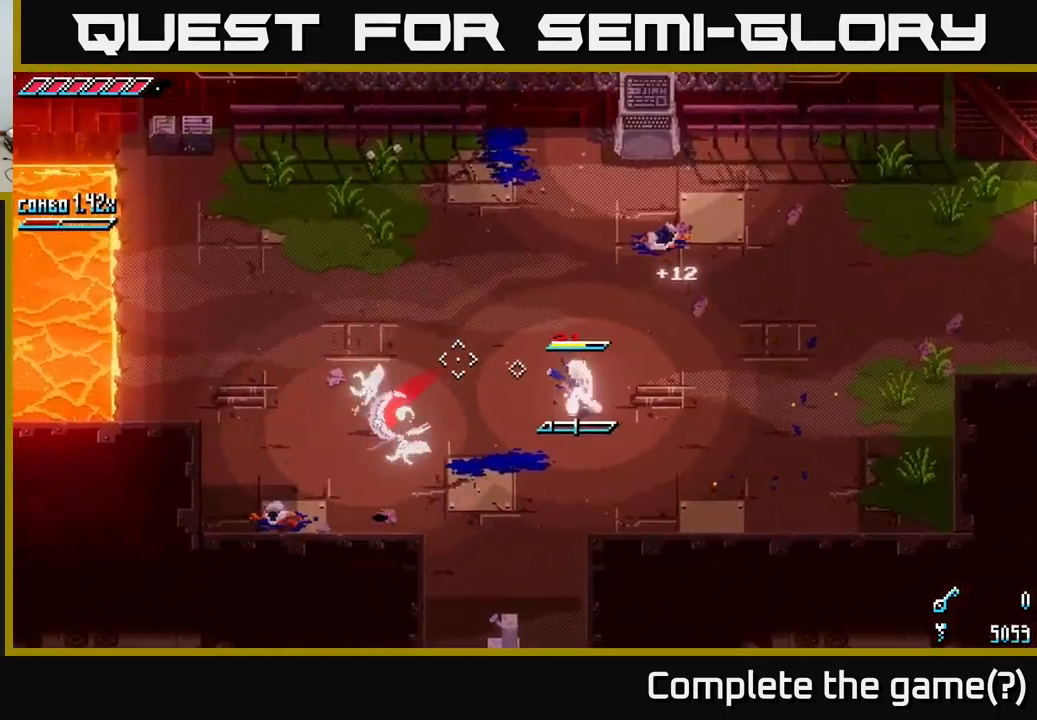
{"buttons": [], "left_stick": "down", "right_stick": "center", "events": [[17, "left_stick", "left"], [217, "L1", "down"], [300, "L1", "up"], [300, "left_stick", "down-left"], [350, "right_stick", "center"], [450, "left_stick", "down"]]}
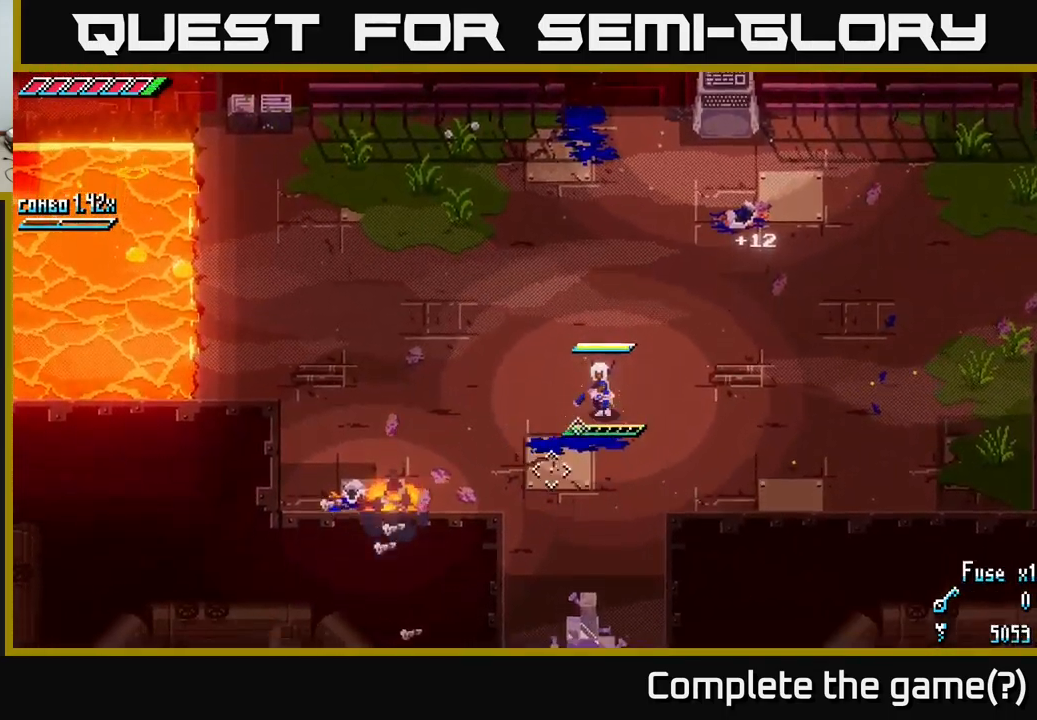
{"buttons": ["X"], "left_stick": "down", "right_stick": "center", "events": [[50, "X", "down"], [133, "X", "up"], [233, "X", "down"]]}
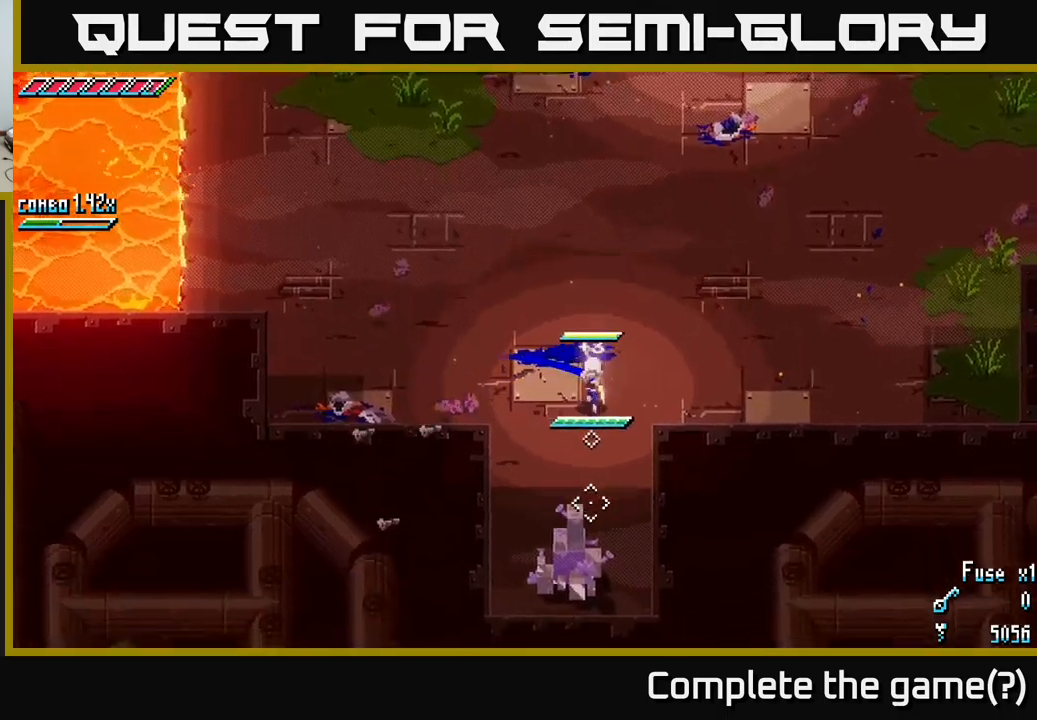
{"buttons": [], "left_stick": "down", "right_stick": "center", "events": [[84, "R2", "down"], [200, "X", "up"], [234, "R2", "up"]]}
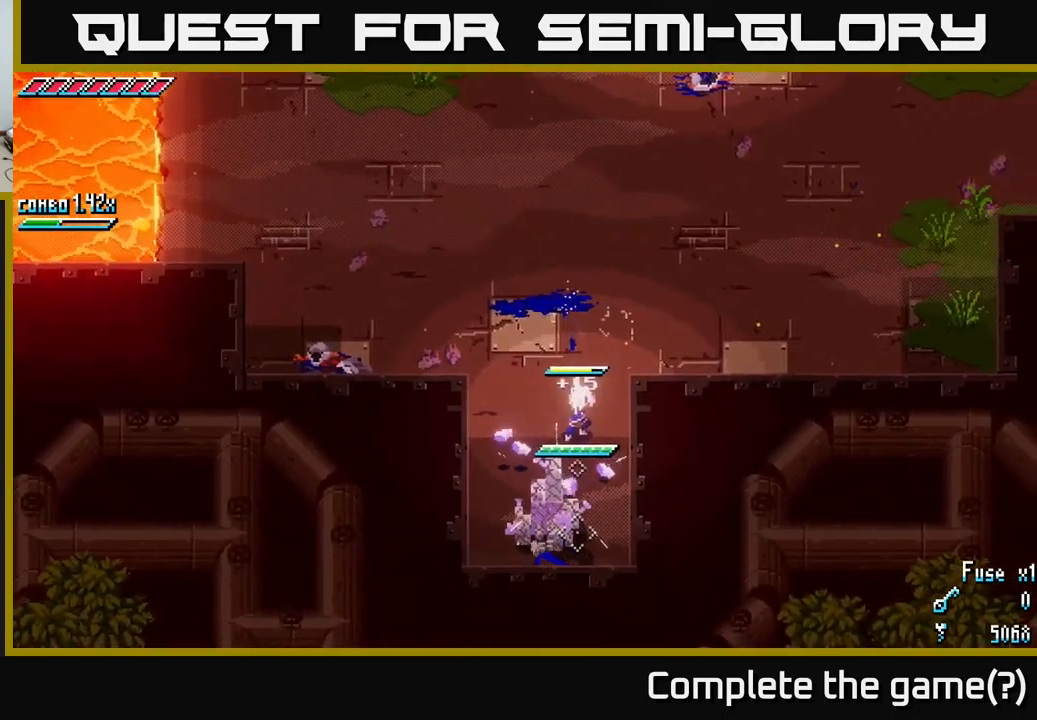
{"buttons": [], "left_stick": "up-left", "right_stick": "center", "events": [[134, "R2", "down"], [250, "left_stick", "down-left"], [300, "R2", "up"], [400, "left_stick", "up-left"]]}
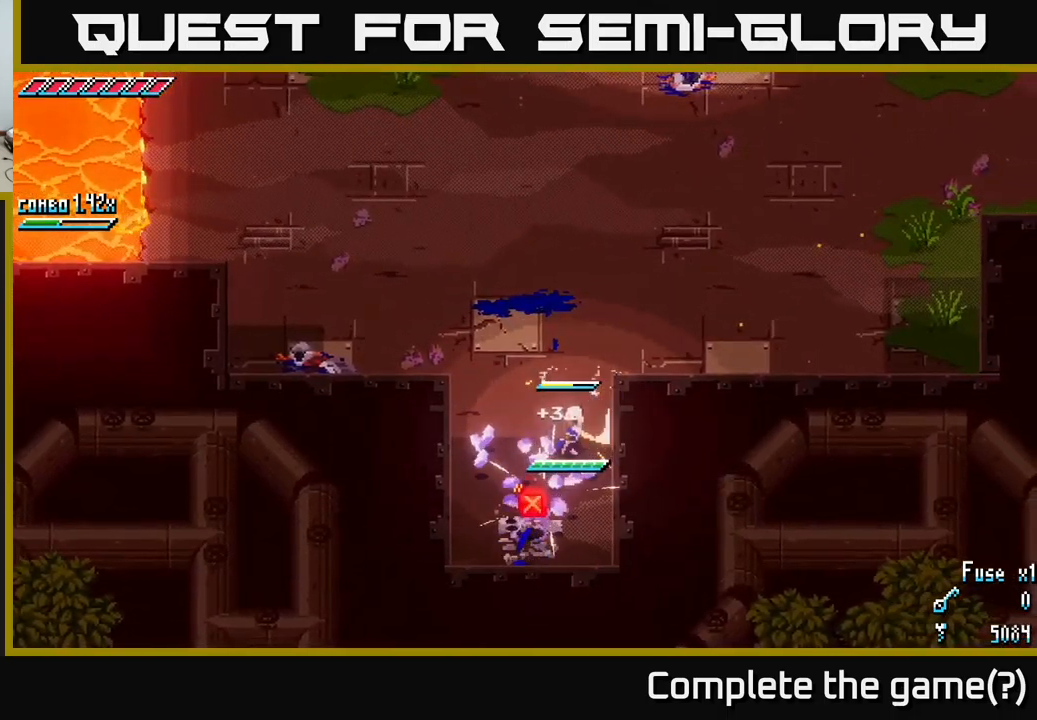
{"buttons": ["X"], "left_stick": "up-left", "right_stick": "center", "events": [[100, "X", "down"]]}
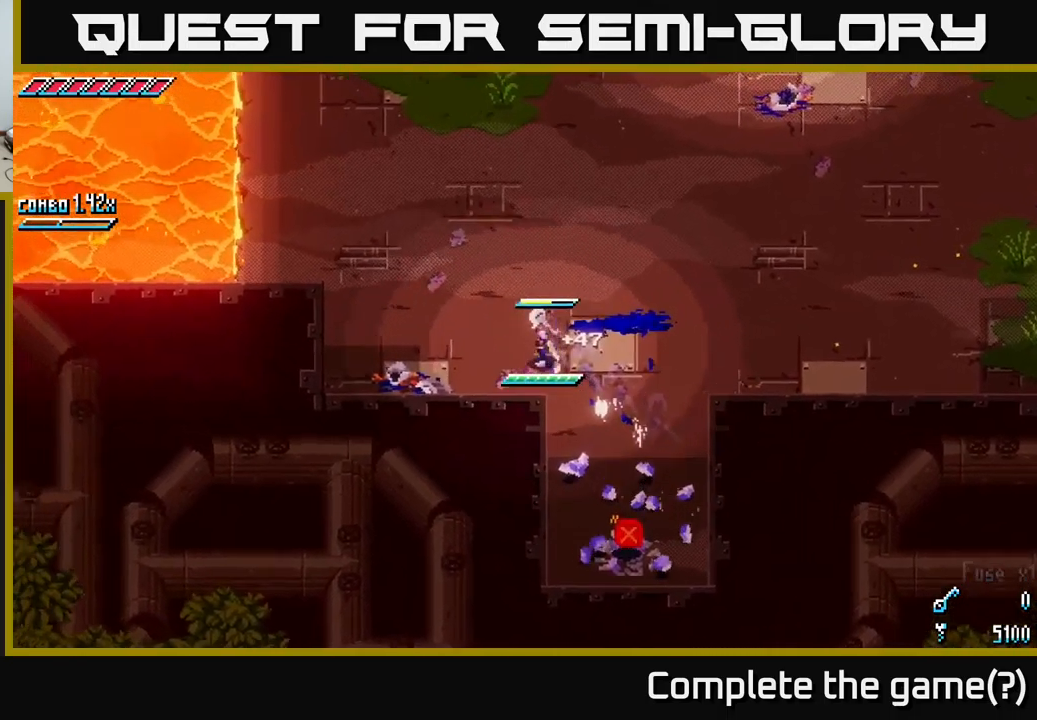
{"buttons": ["X"], "left_stick": "up-left", "right_stick": "center", "events": []}
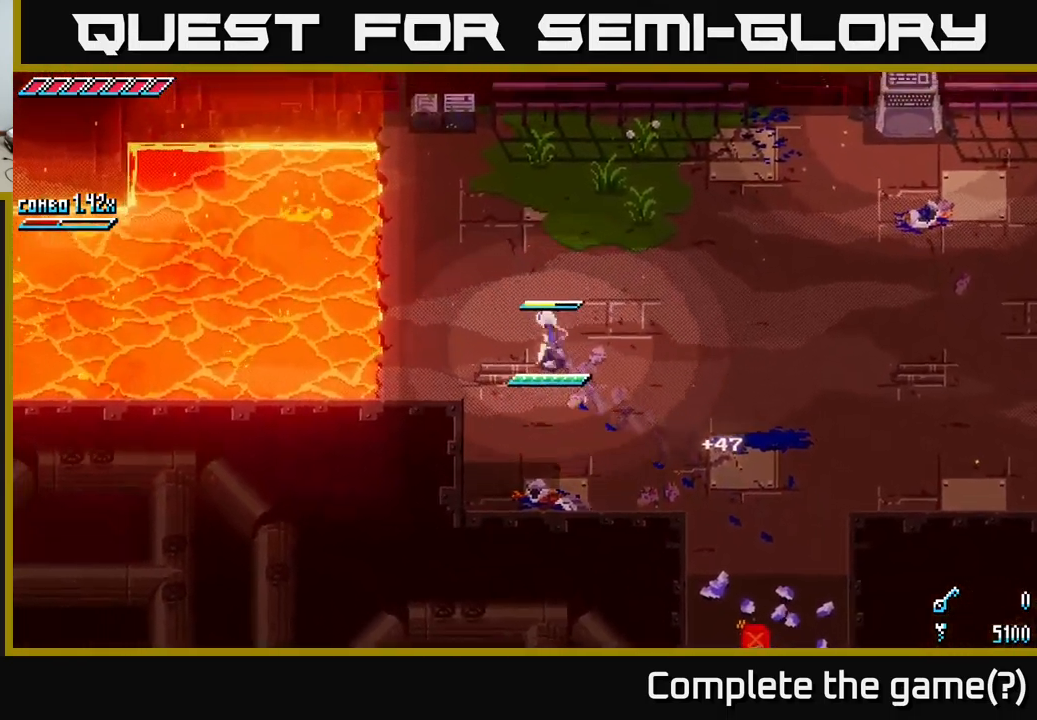
{"buttons": [], "left_stick": "center", "right_stick": "center", "events": [[384, "X", "up"], [434, "left_stick", "center"]]}
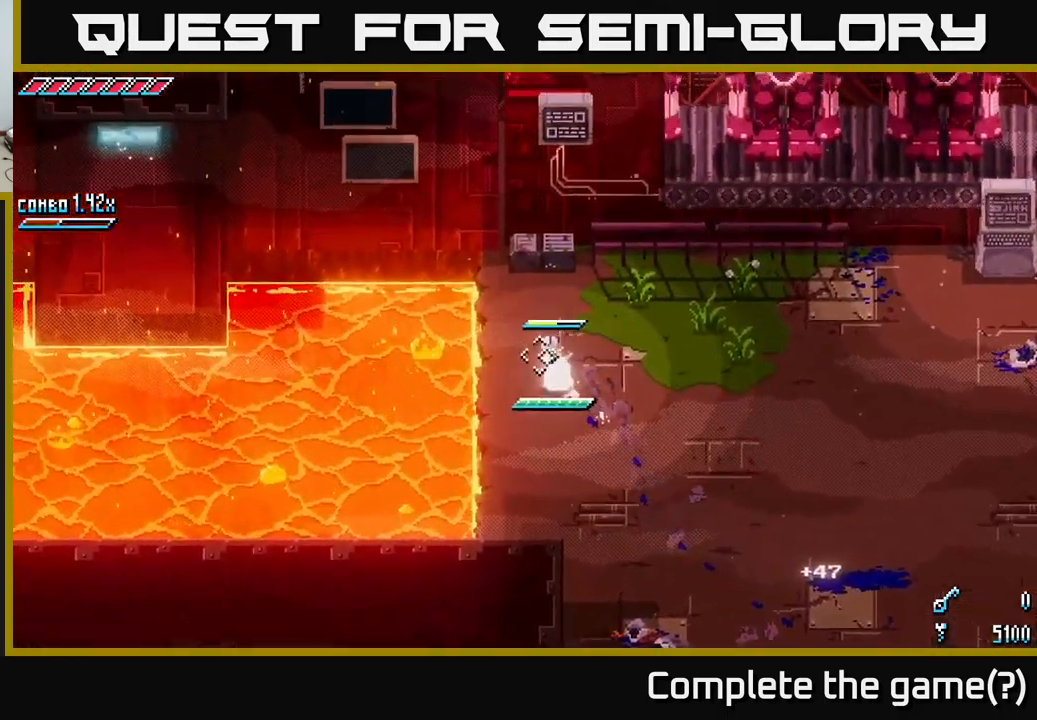
{"buttons": [], "left_stick": "center", "right_stick": "up-left", "events": [[34, "right_stick", "up-left"]]}
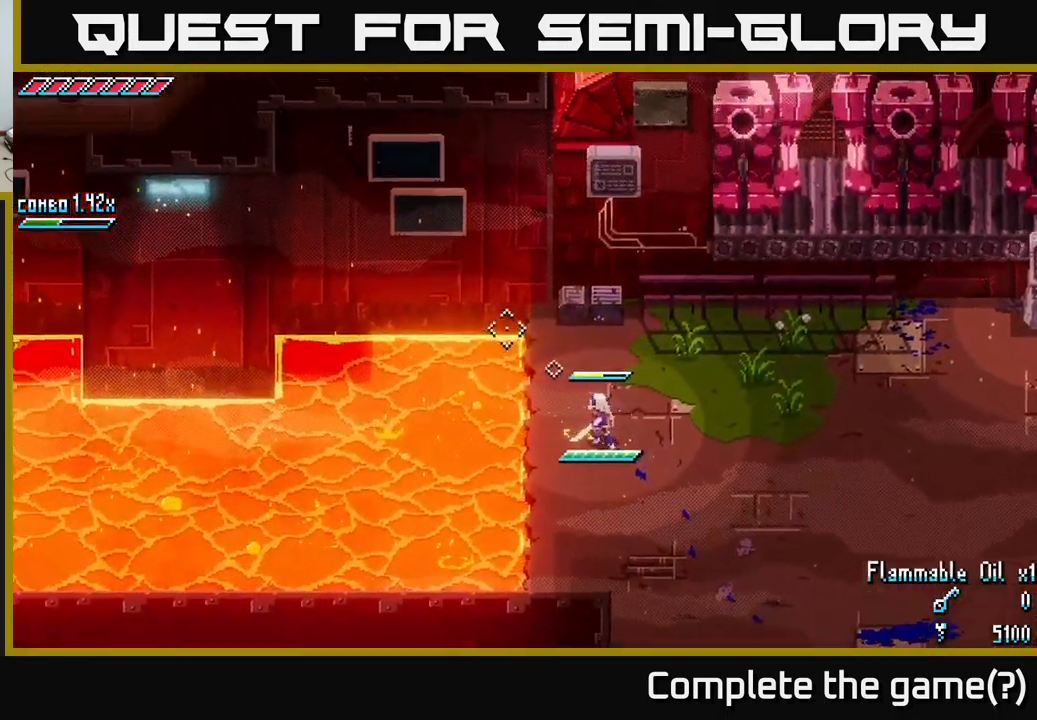
{"buttons": [], "left_stick": "center", "right_stick": "up-right", "events": [[50, "right_stick", "up"], [150, "right_stick", "up-right"]]}
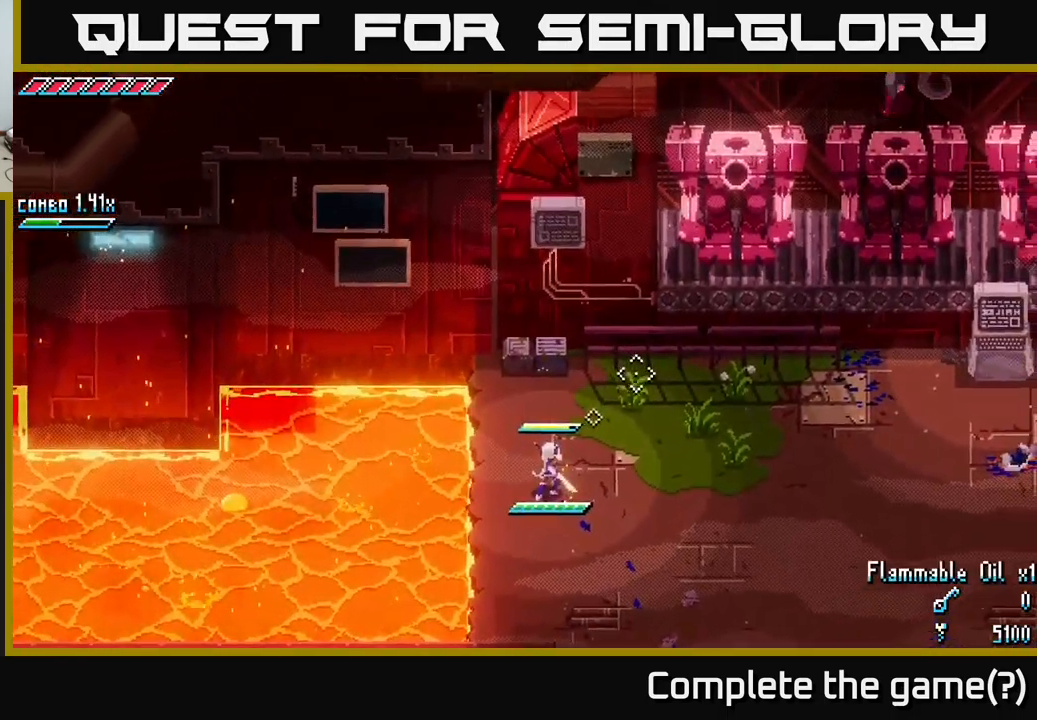
{"buttons": [], "left_stick": "up", "right_stick": "center", "events": [[100, "left_stick", "up"], [117, "right_stick", "center"], [167, "X", "down"], [334, "X", "up"], [350, "R2", "down"], [500, "R2", "up"]]}
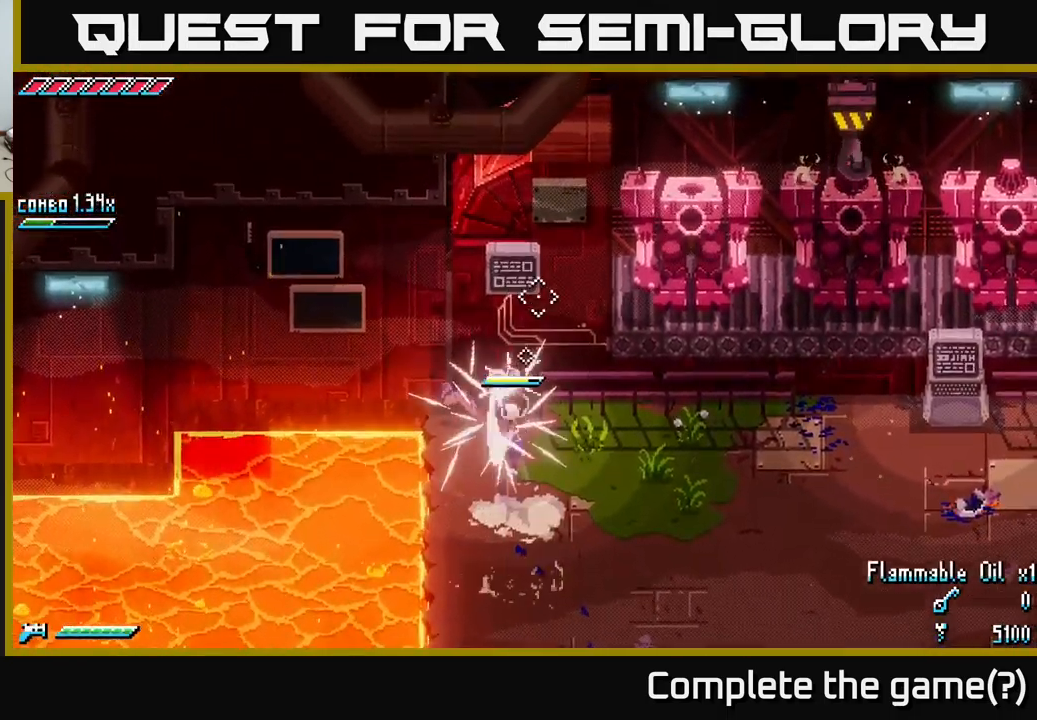
{"buttons": ["X"], "left_stick": "right", "right_stick": "center", "events": [[67, "left_stick", "right"], [334, "X", "down"]]}
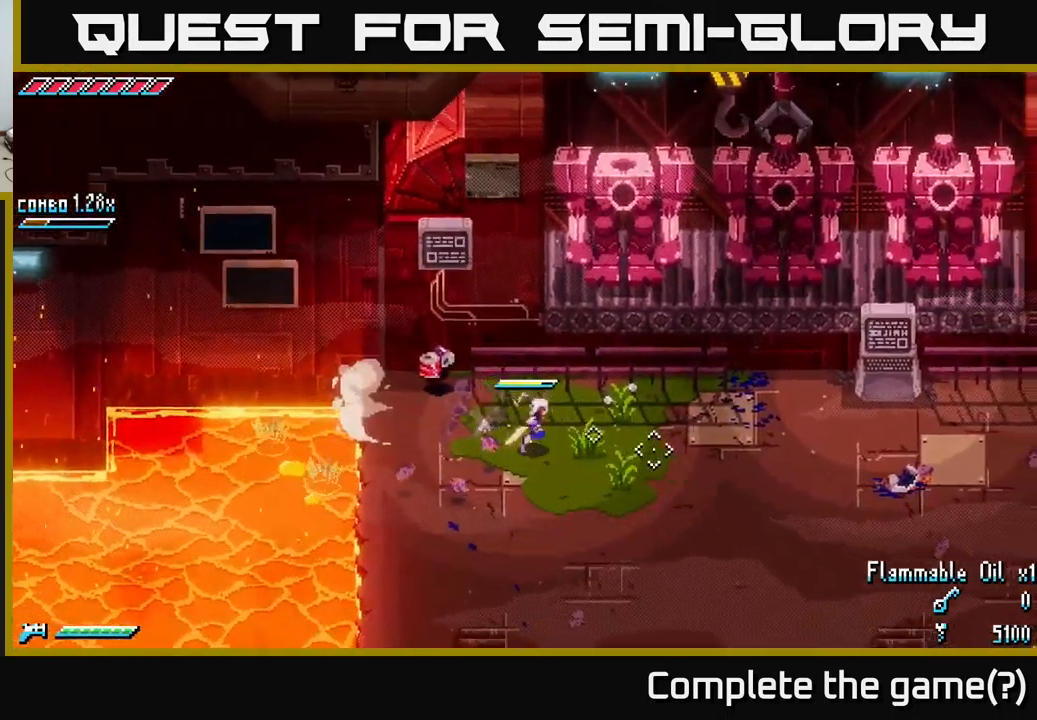
{"buttons": ["X"], "left_stick": "right", "right_stick": "center", "events": []}
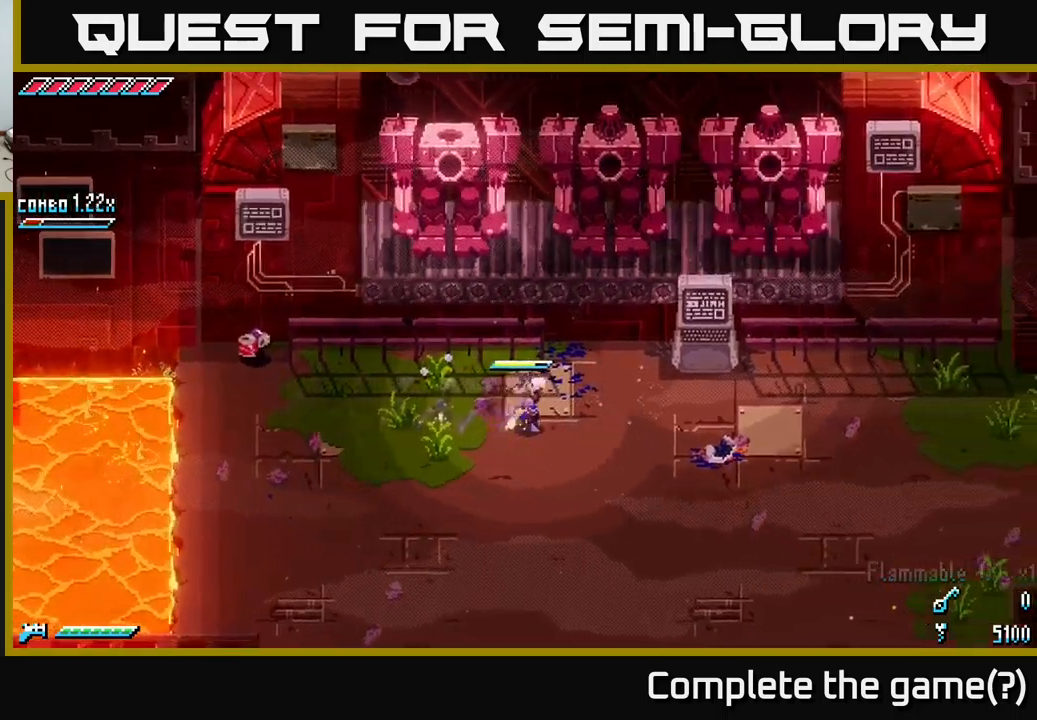
{"buttons": ["X"], "left_stick": "up-right", "right_stick": "center", "events": [[433, "left_stick", "up-right"]]}
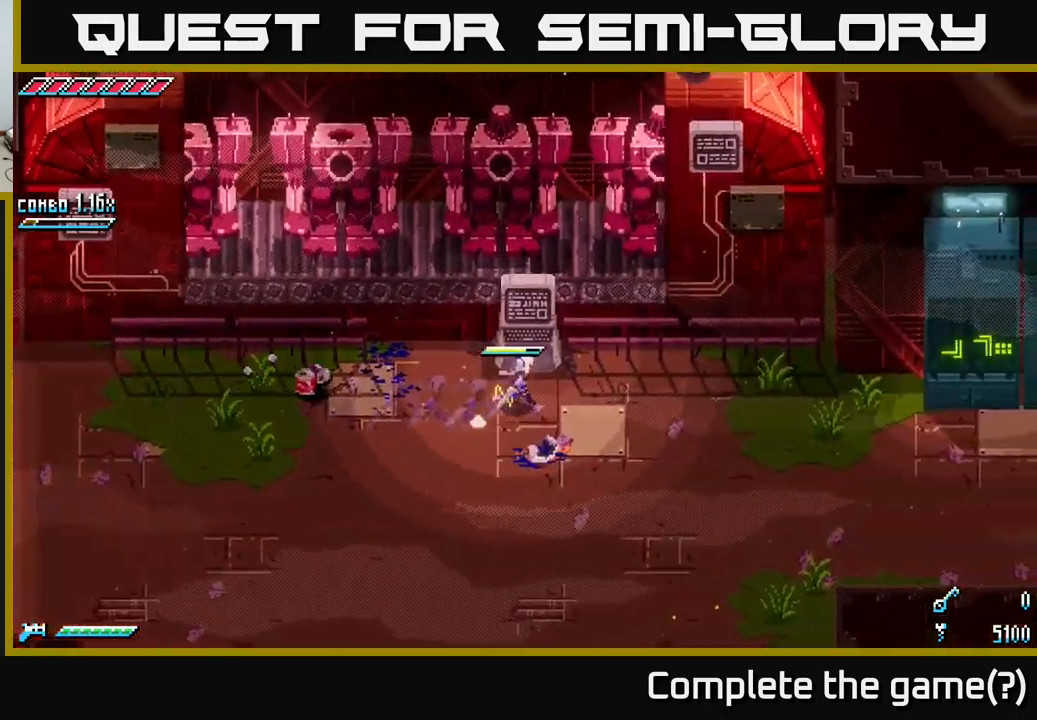
{"buttons": [], "left_stick": "center", "right_stick": "center", "events": [[83, "X", "up"], [183, "Y", "down"], [200, "left_stick", "center"], [316, "Y", "up"]]}
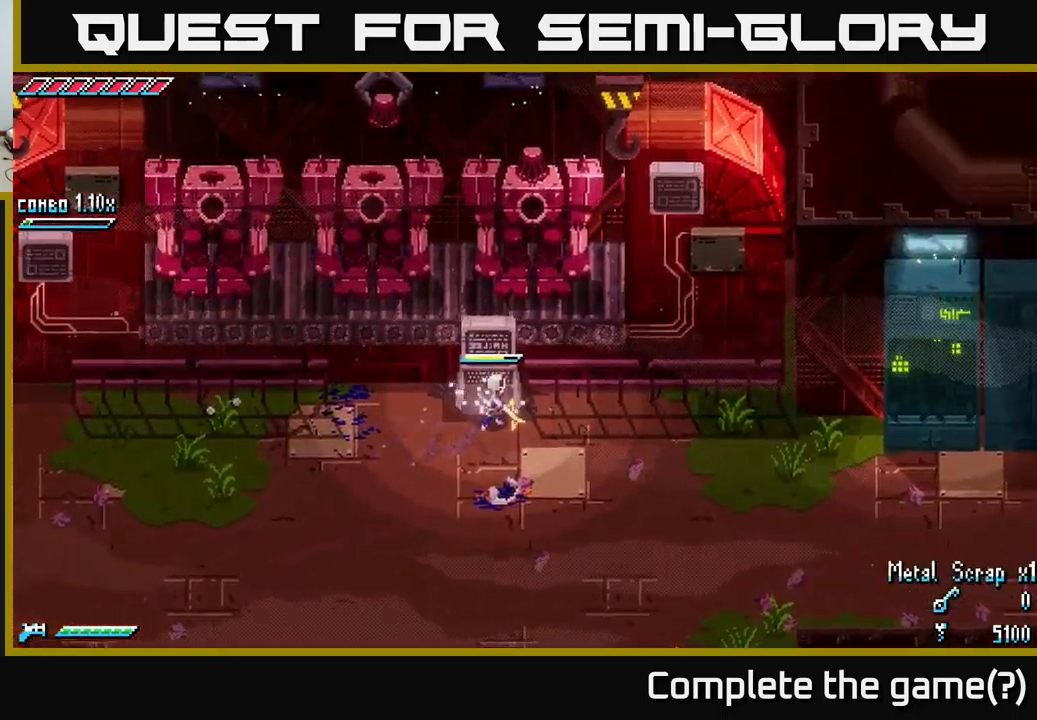
{"buttons": [], "left_stick": "left", "right_stick": "center", "events": [[250, "Y", "down"], [333, "left_stick", "up"], [383, "Y", "up"], [483, "left_stick", "left"]]}